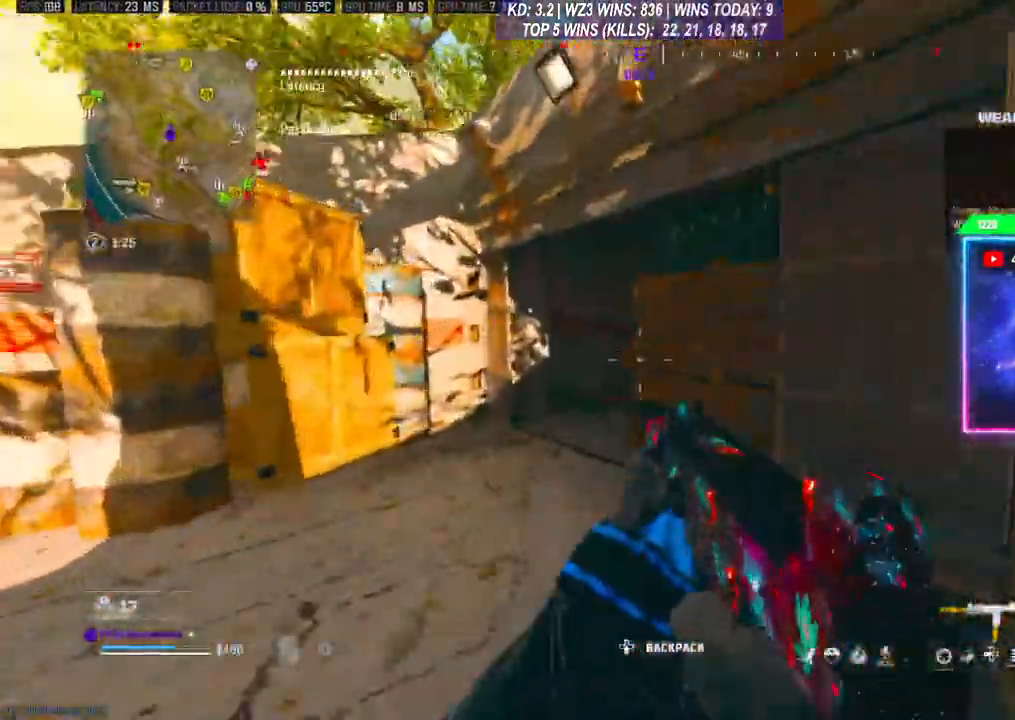
Gameplay with a controller (Xbox layout); each line is a JSON object with the inputs held at the frame after it. "events" lists button and stick changes between this image and that frame as [ms after this image, input, new state], when the widget could be followed in between. Not read: L3.
{"buttons": [], "left_stick": "right", "right_stick": "center", "events": [[33, "left_stick", "right"]]}
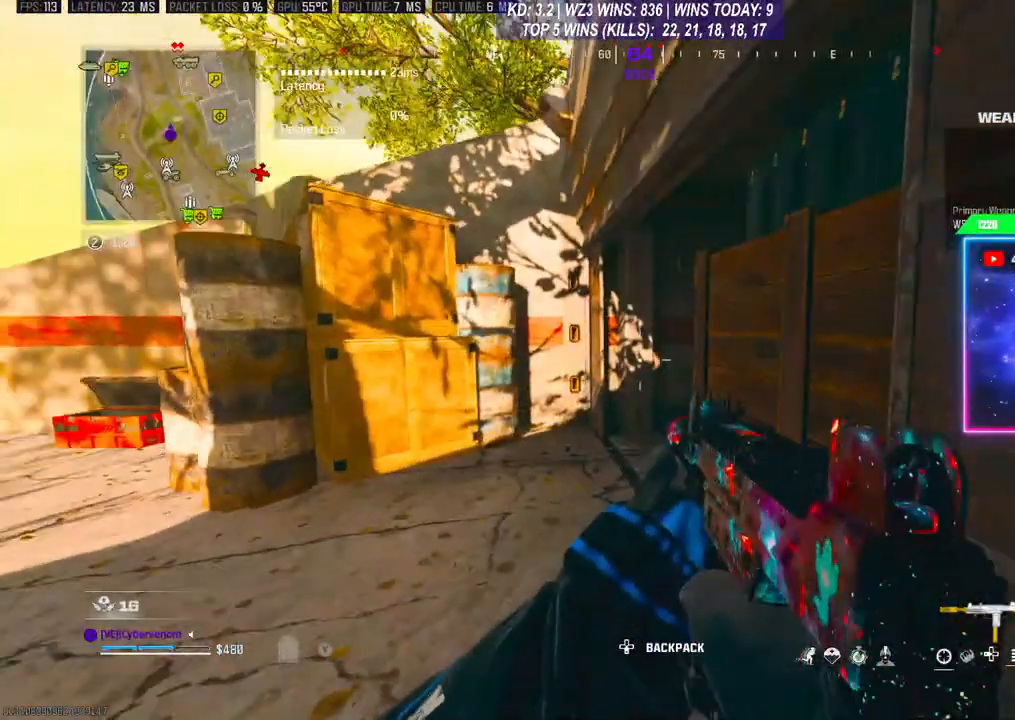
{"buttons": [], "left_stick": "down", "right_stick": "center", "events": [[233, "right_stick", "left"], [367, "left_stick", "down-right"], [467, "left_stick", "down"], [500, "right_stick", "center"]]}
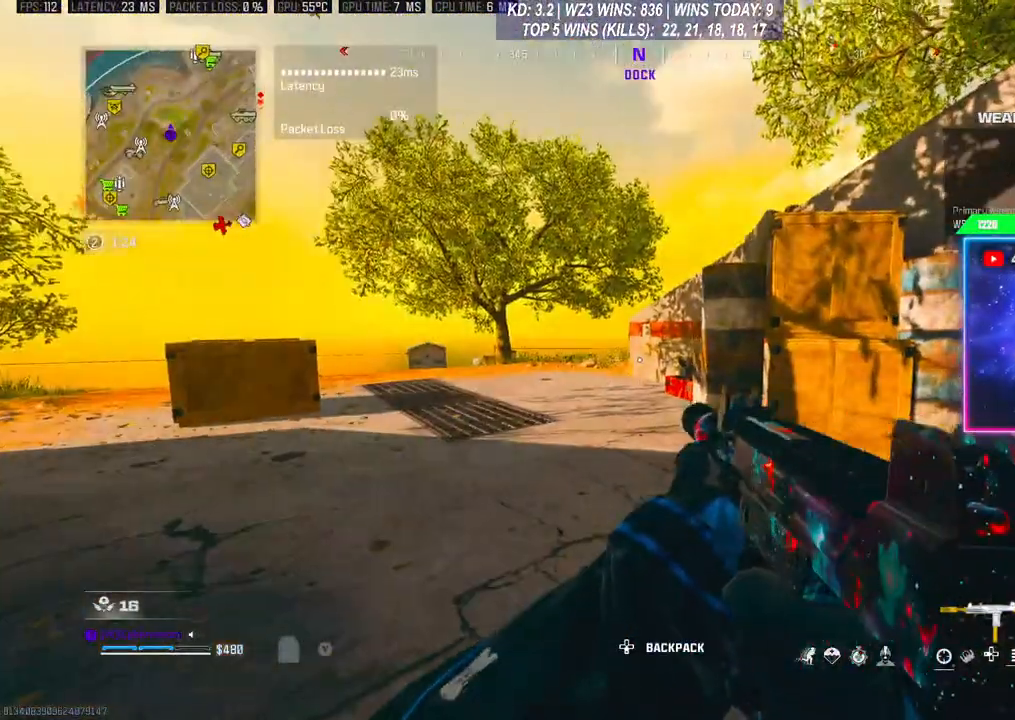
{"buttons": [], "left_stick": "center", "right_stick": "right", "events": [[67, "left_stick", "center"], [300, "right_stick", "right"]]}
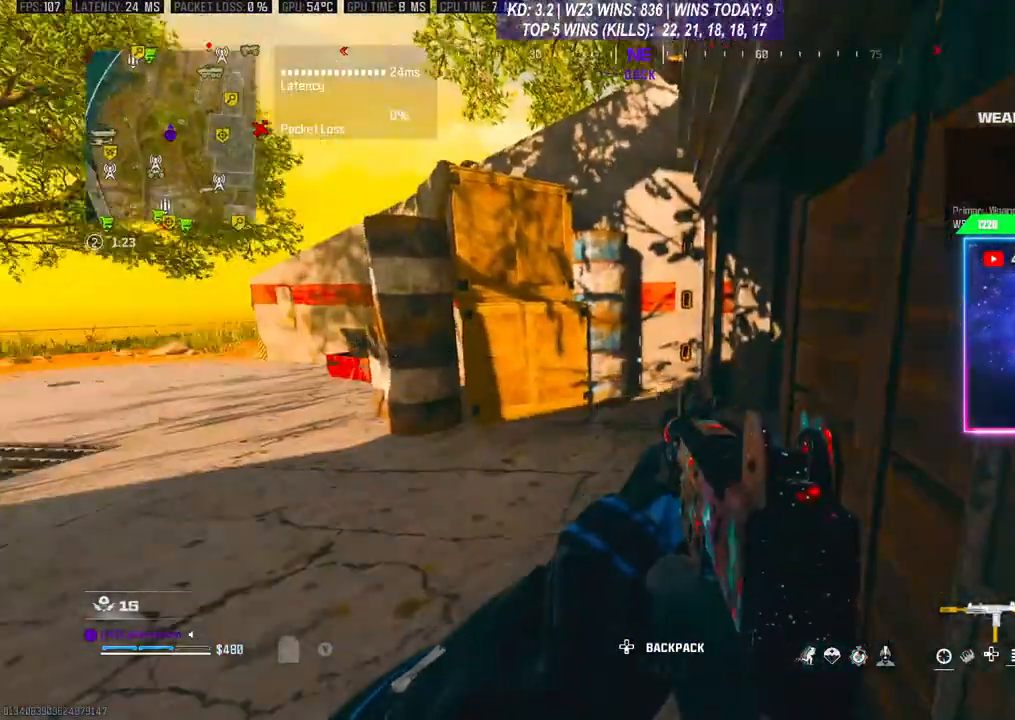
{"buttons": [], "left_stick": "center", "right_stick": "center", "events": [[33, "right_stick", "center"]]}
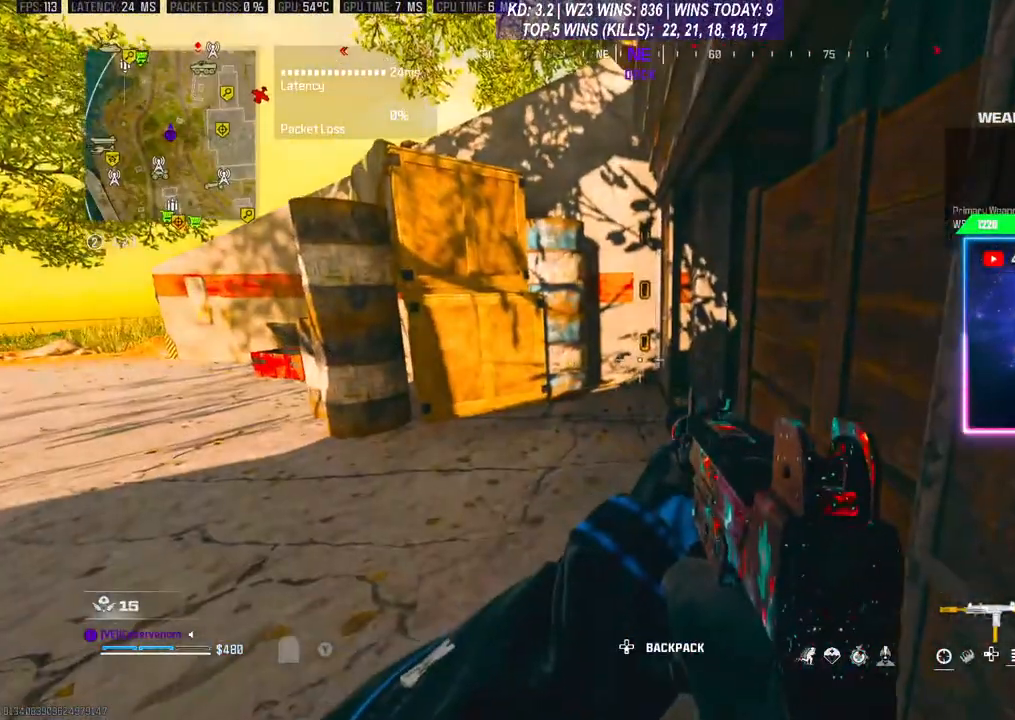
{"buttons": [], "left_stick": "up", "right_stick": "right", "events": [[233, "left_stick", "up"], [467, "right_stick", "right"]]}
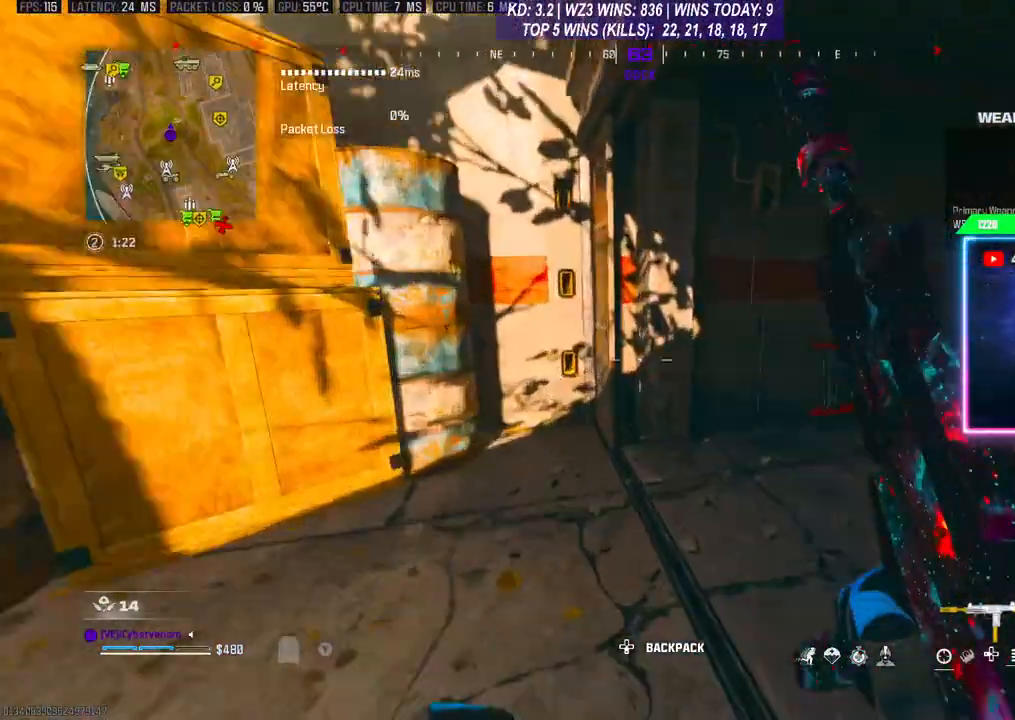
{"buttons": [], "left_stick": "up", "right_stick": "center", "events": [[233, "R3", "down"], [300, "A", "down"], [300, "R3", "up"], [300, "right_stick", "center"], [467, "A", "up"]]}
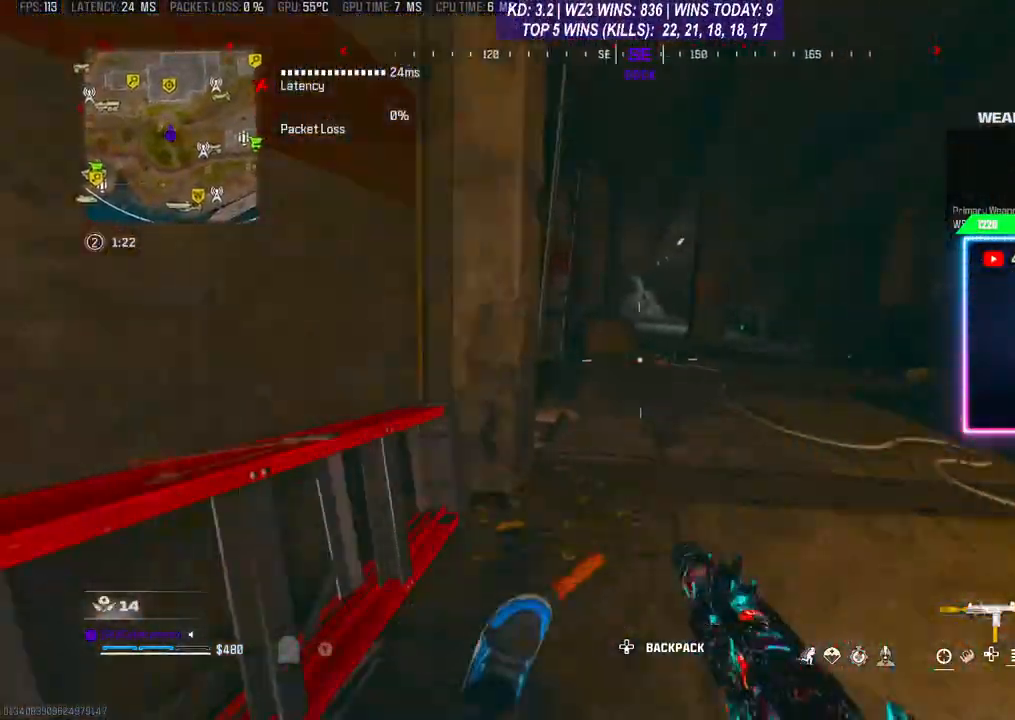
{"buttons": [], "left_stick": "up-right", "right_stick": "center", "events": [[233, "left_stick", "up-right"]]}
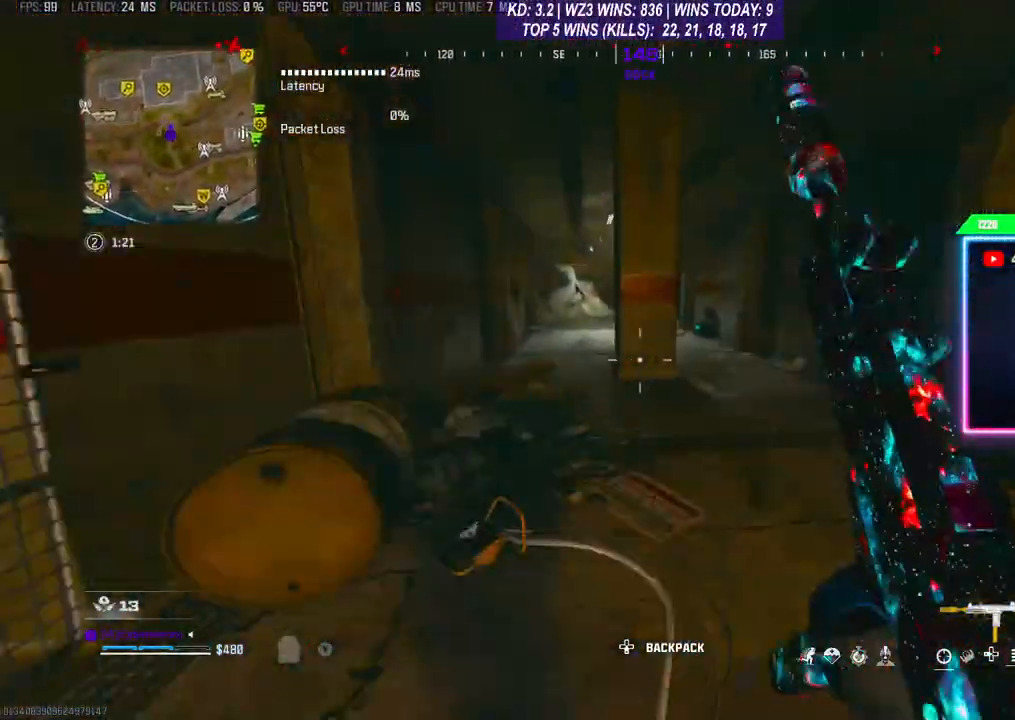
{"buttons": [], "left_stick": "up", "right_stick": "center", "events": [[67, "left_stick", "up"]]}
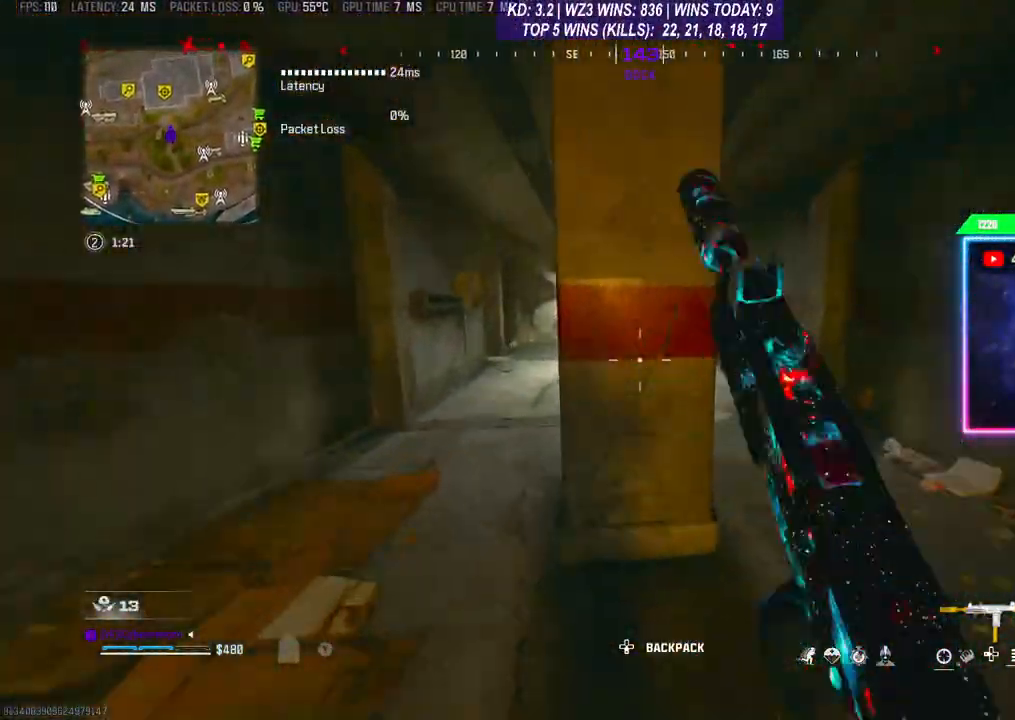
{"buttons": [], "left_stick": "right", "right_stick": "center", "events": [[33, "left_stick", "center"], [467, "left_stick", "right"]]}
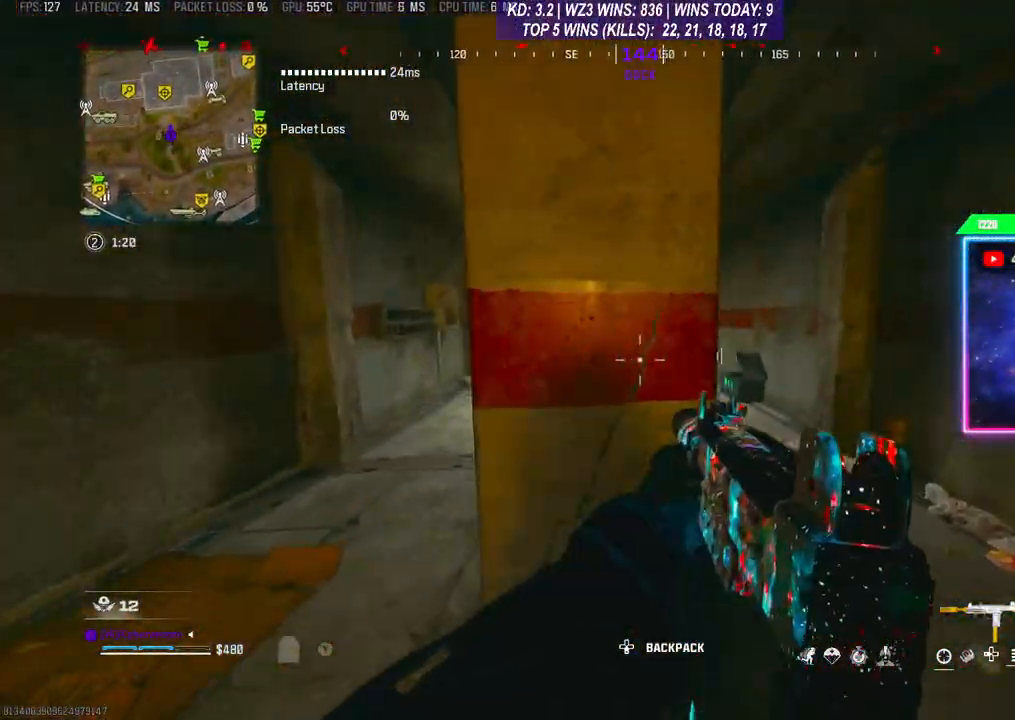
{"buttons": [], "left_stick": "center", "right_stick": "center", "events": [[267, "left_stick", "center"]]}
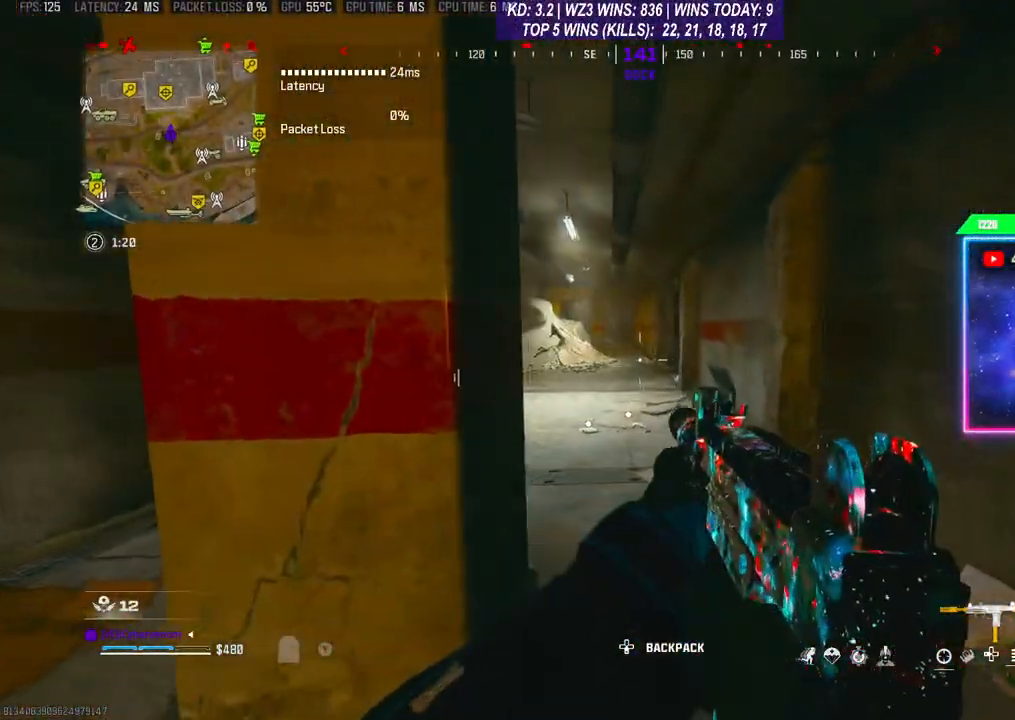
{"buttons": [], "left_stick": "right", "right_stick": "center", "events": [[67, "left_stick", "left"], [333, "left_stick", "right"]]}
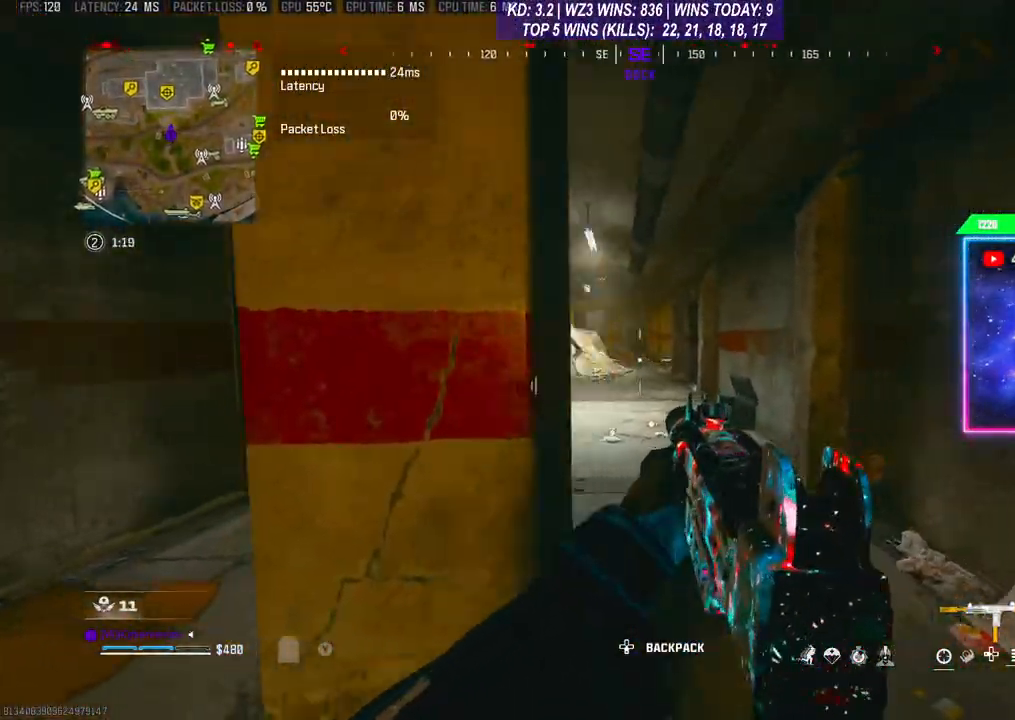
{"buttons": [], "left_stick": "left", "right_stick": "center", "events": [[133, "left_stick", "center"], [267, "left_stick", "left"]]}
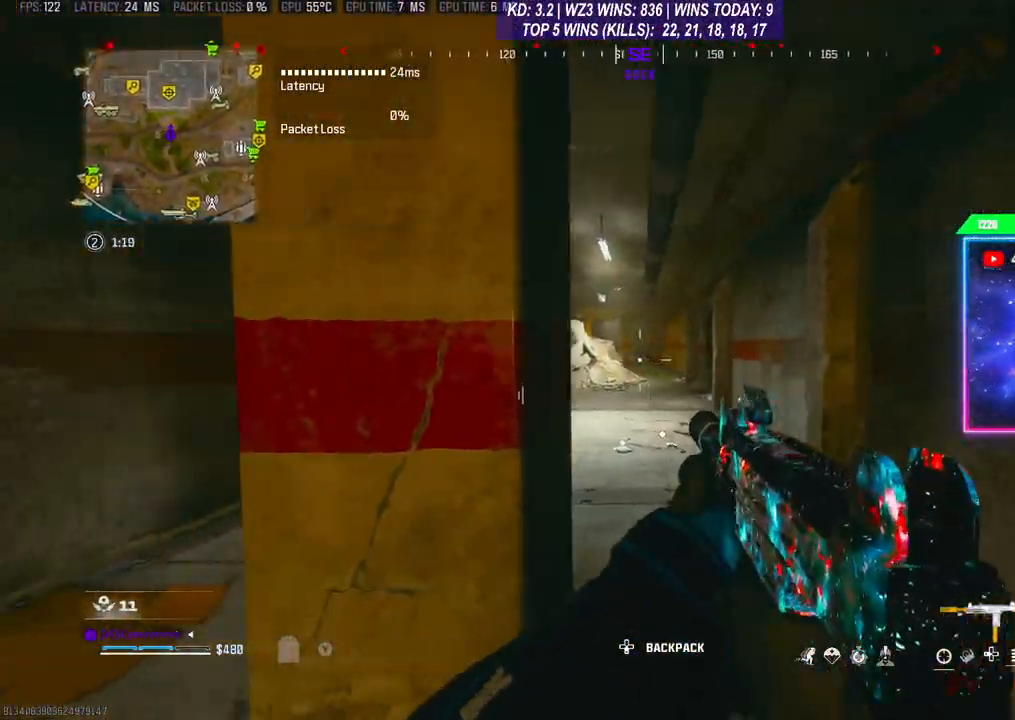
{"buttons": [], "left_stick": "up", "right_stick": "center", "events": [[333, "left_stick", "up"]]}
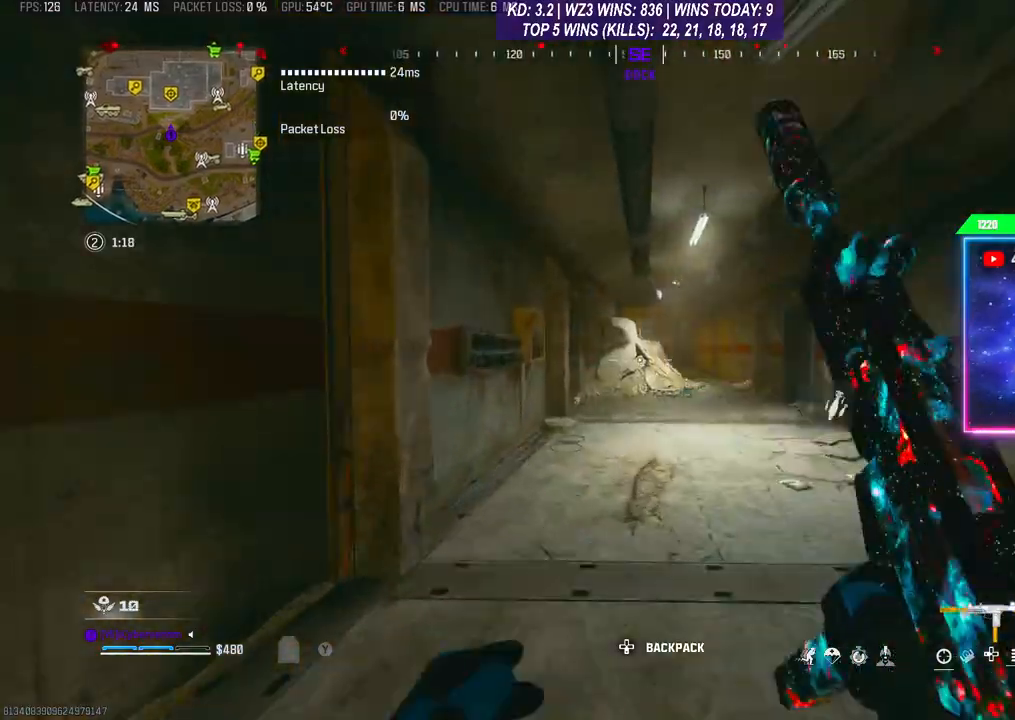
{"buttons": [], "left_stick": "up", "right_stick": "center", "events": [[133, "R3", "down"], [267, "R3", "up"]]}
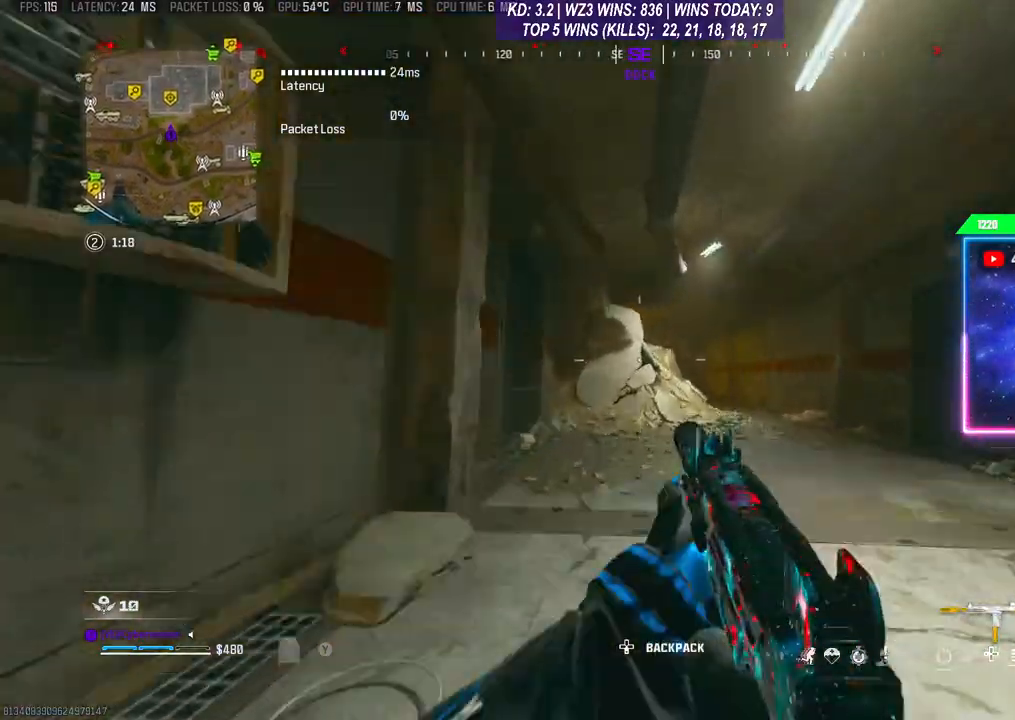
{"buttons": [], "left_stick": "up-right", "right_stick": "center", "events": [[500, "left_stick", "up-right"]]}
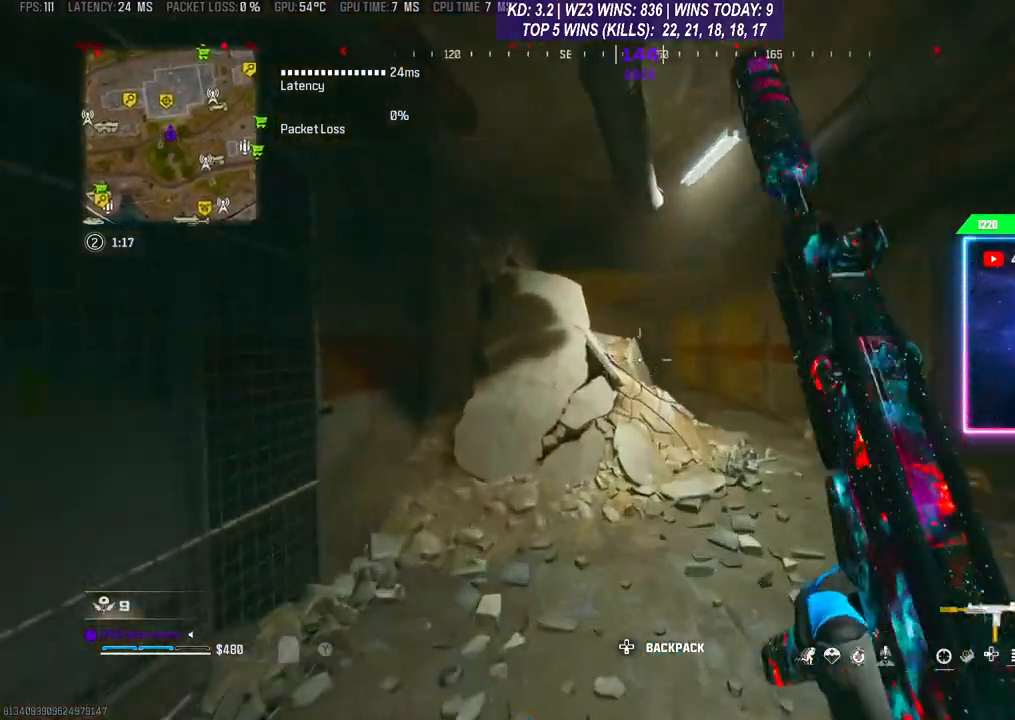
{"buttons": [], "left_stick": "up-right", "right_stick": "center", "events": []}
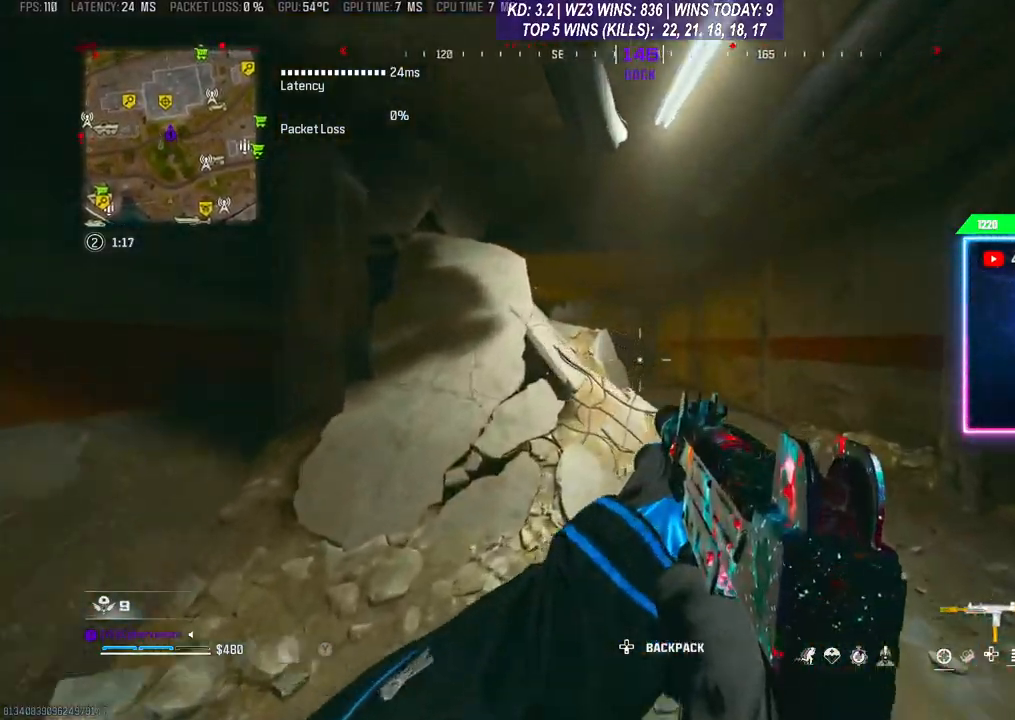
{"buttons": [], "left_stick": "up-right", "right_stick": "center", "events": []}
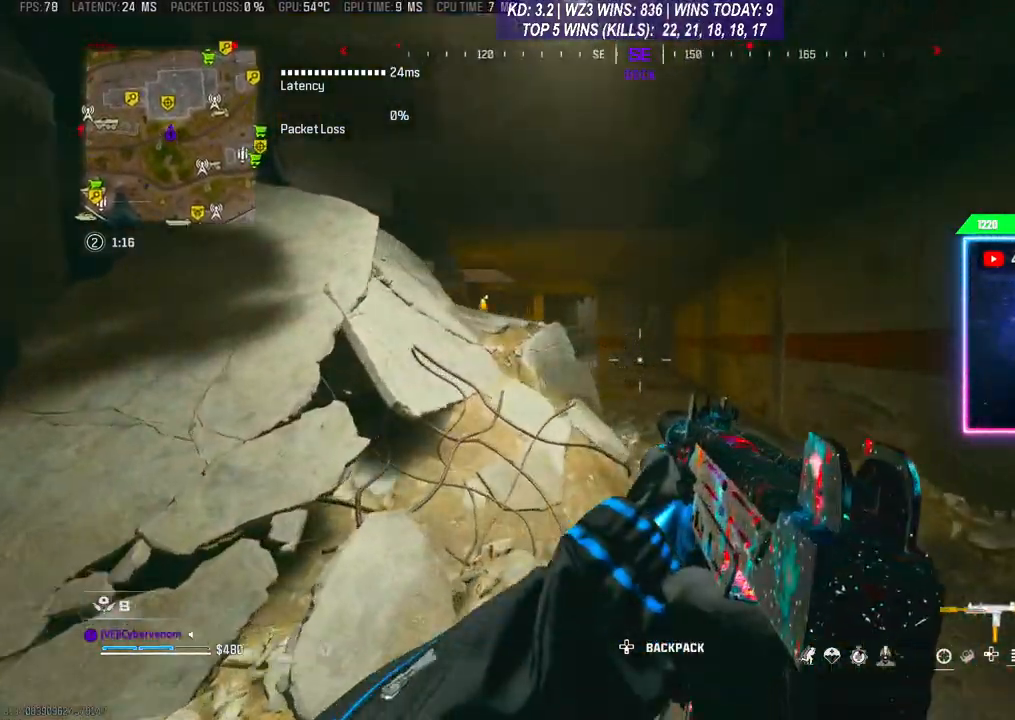
{"buttons": [], "left_stick": "up-right", "right_stick": "center", "events": []}
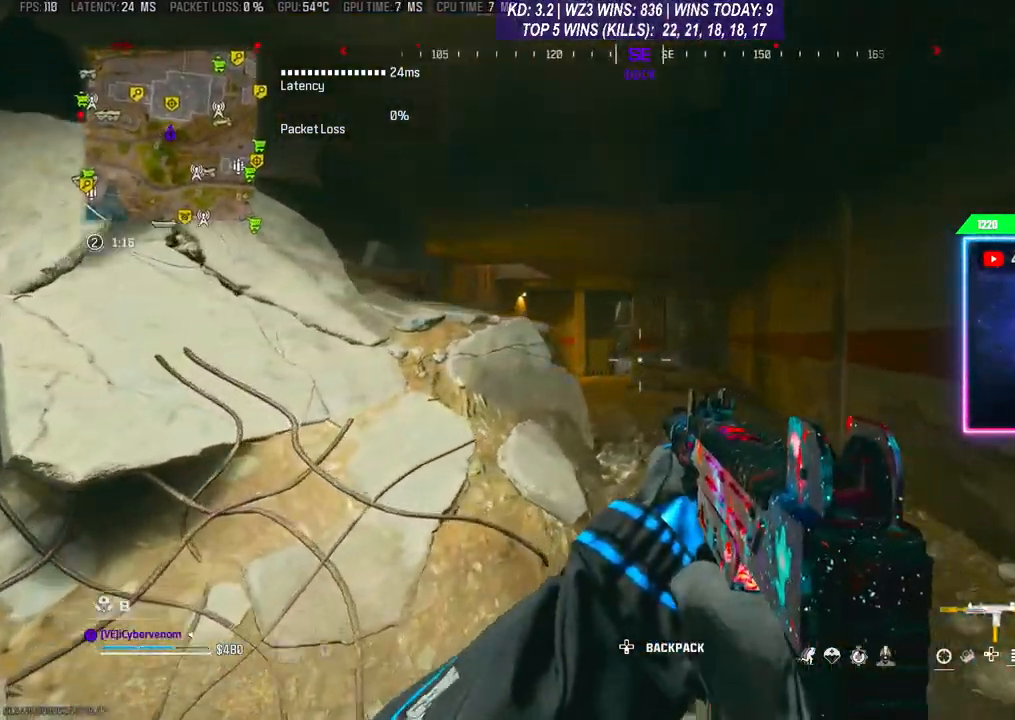
{"buttons": [], "left_stick": "up-right", "right_stick": "center", "events": []}
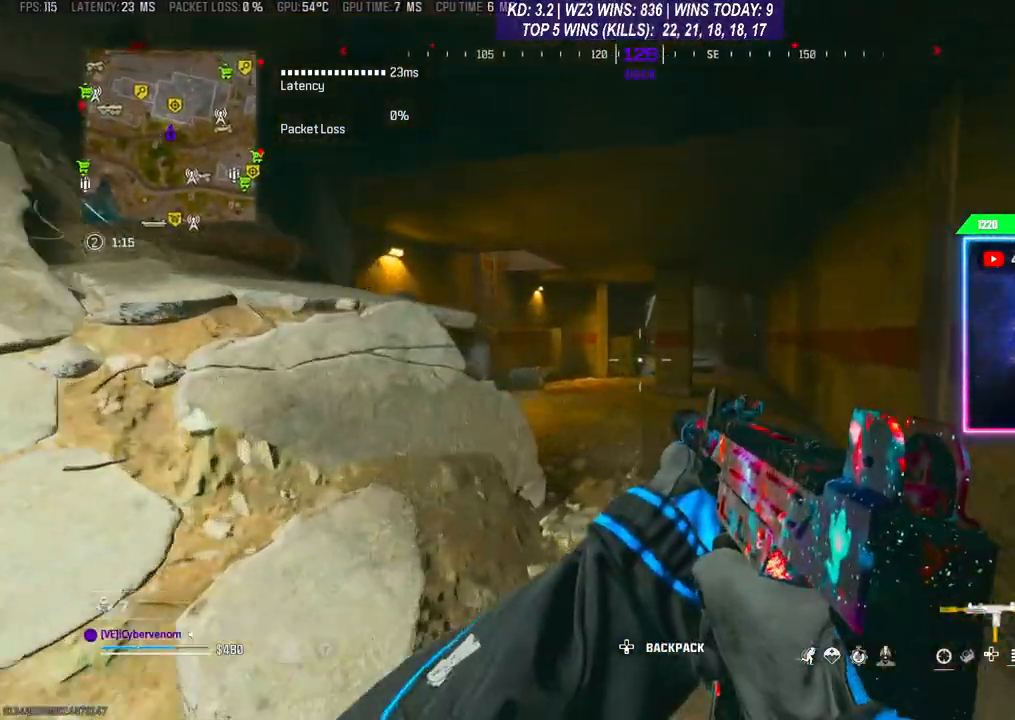
{"buttons": ["R3"], "left_stick": "up", "right_stick": "center", "events": [[100, "left_stick", "up"], [433, "R3", "down"]]}
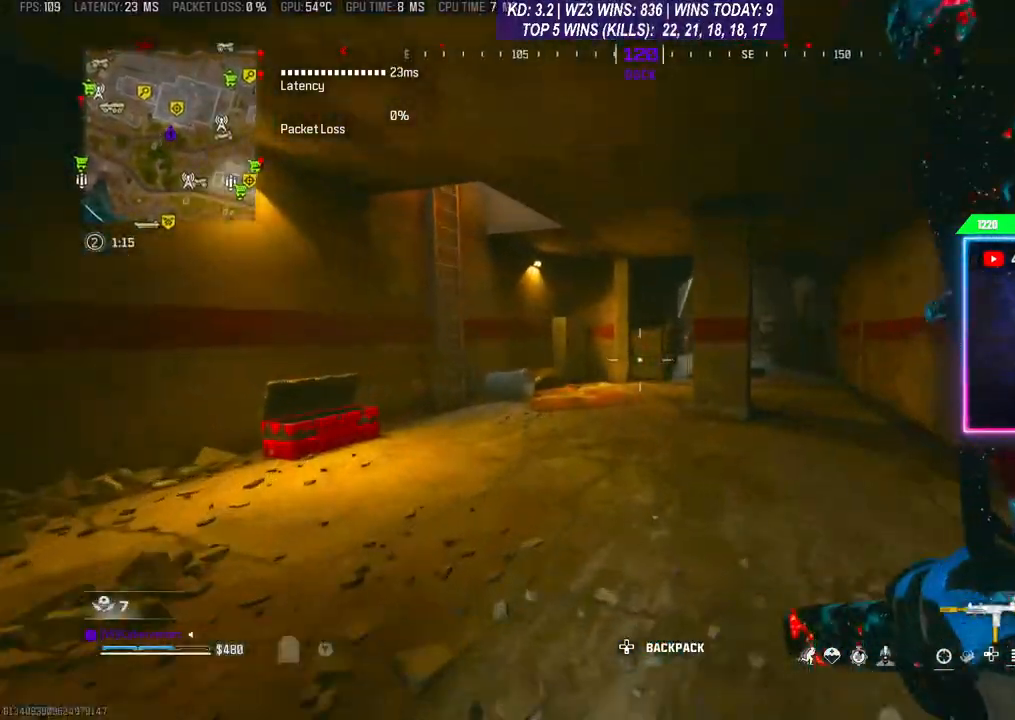
{"buttons": [], "left_stick": "up", "right_stick": "center", "events": [[67, "A", "down"], [67, "R3", "up"], [233, "A", "up"]]}
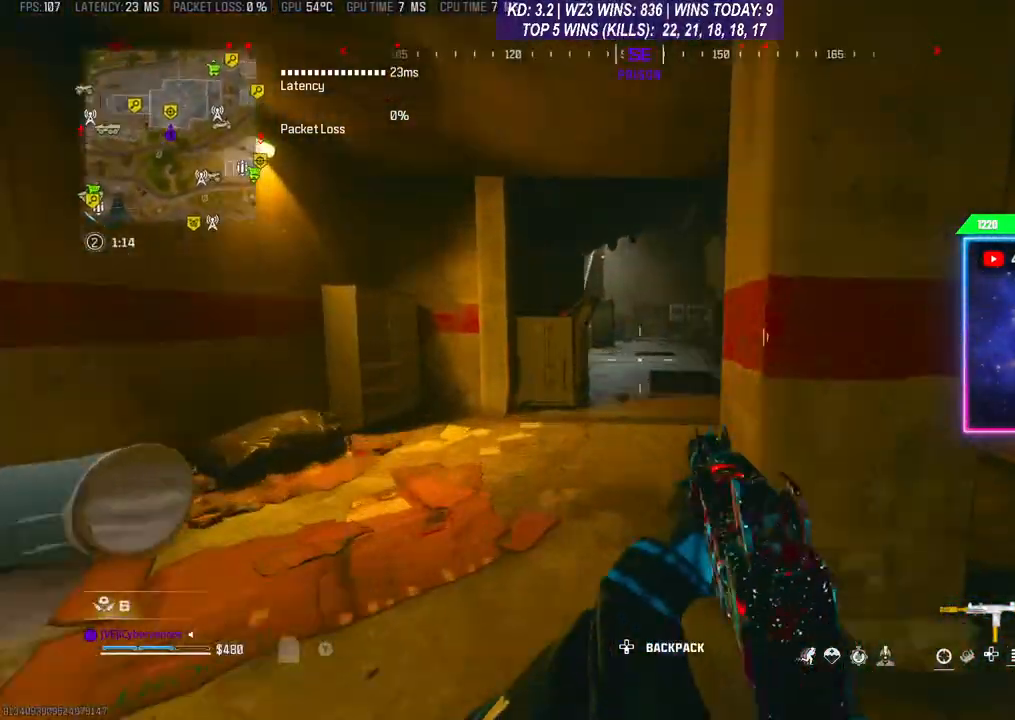
{"buttons": [], "left_stick": "up", "right_stick": "center", "events": []}
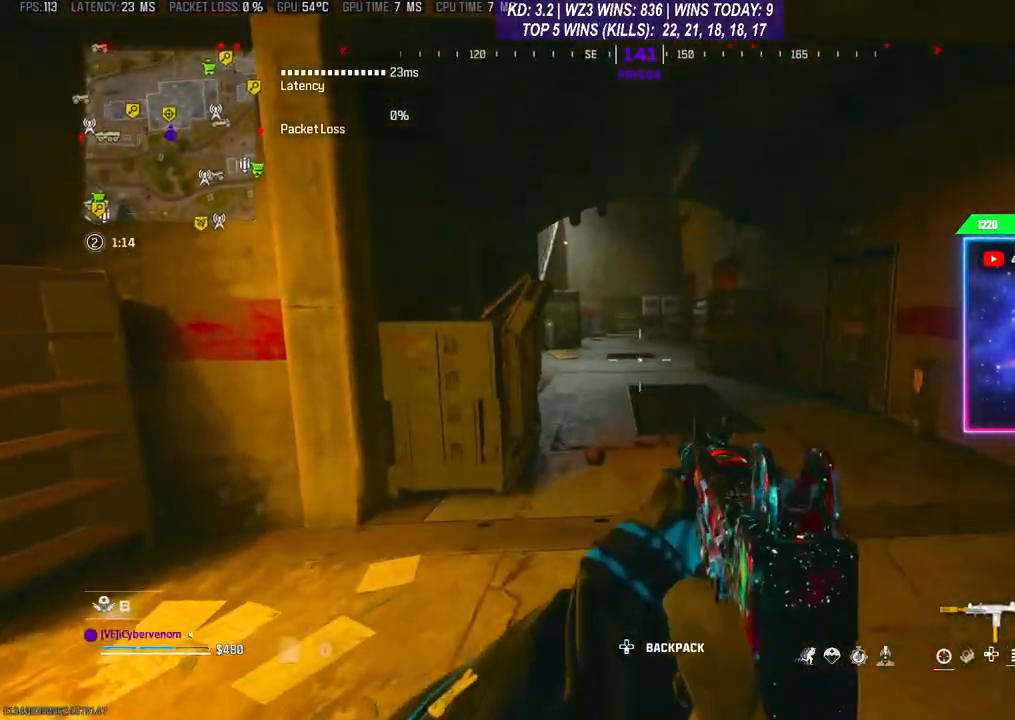
{"buttons": [], "left_stick": "up", "right_stick": "center", "events": []}
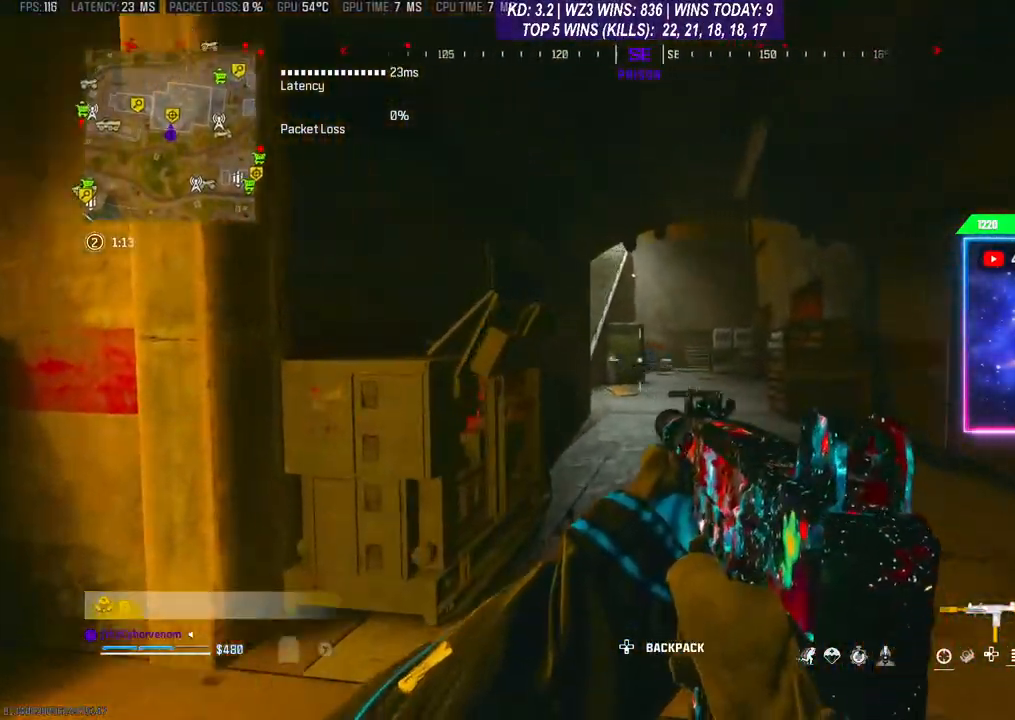
{"buttons": [], "left_stick": "up", "right_stick": "center", "events": []}
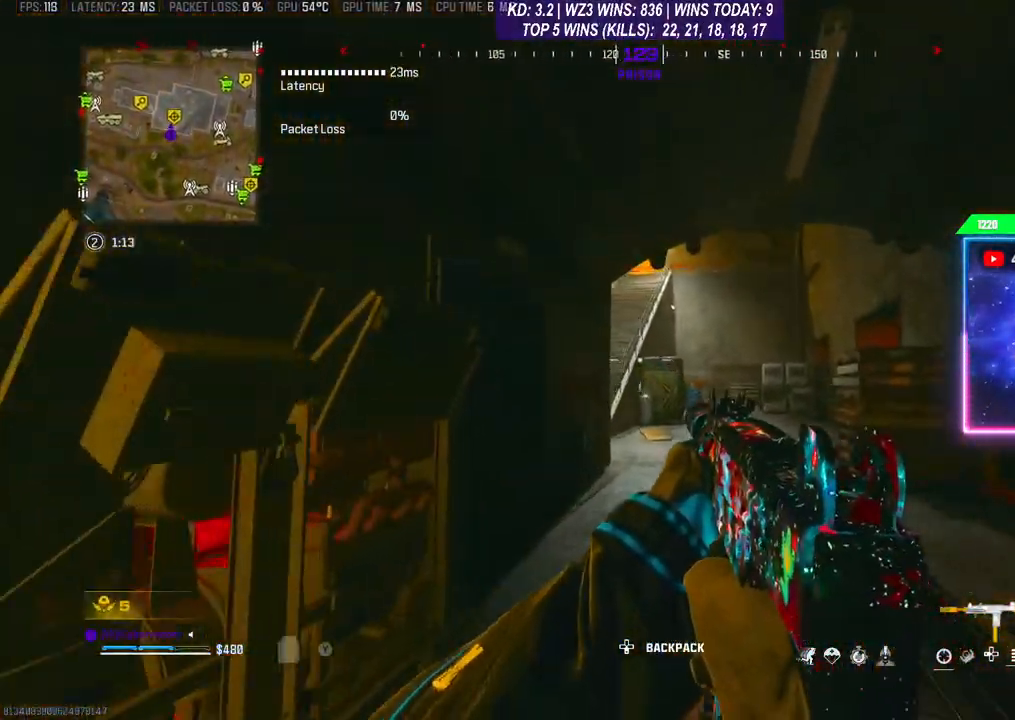
{"buttons": [], "left_stick": "up", "right_stick": "center", "events": []}
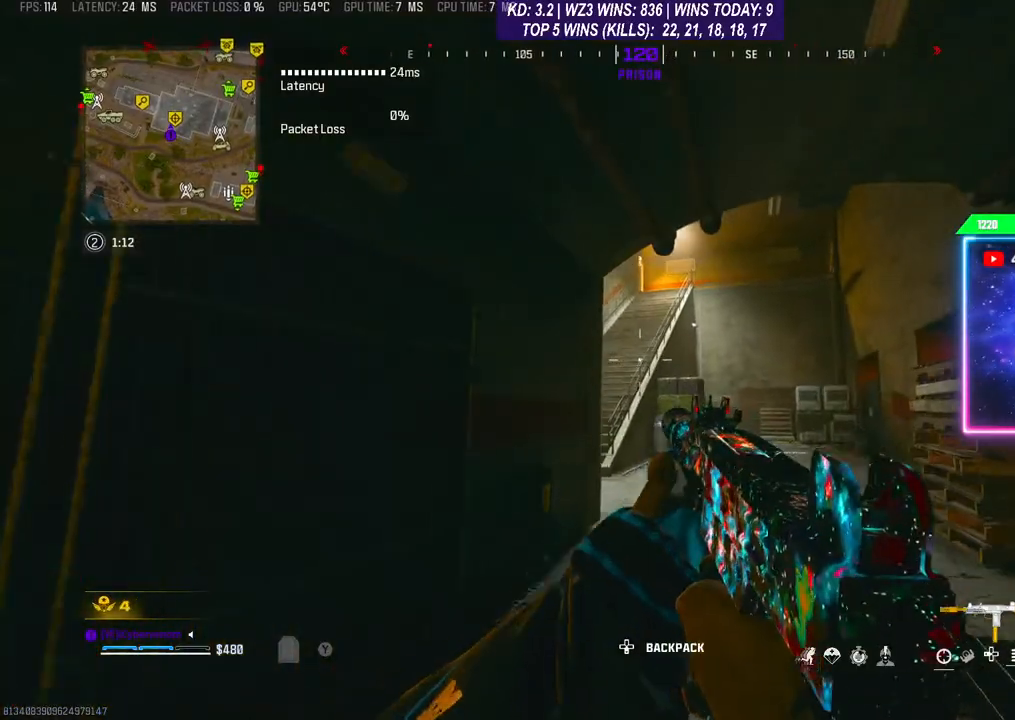
{"buttons": ["L2"], "left_stick": "up", "right_stick": "center", "events": [[233, "L2", "down"]]}
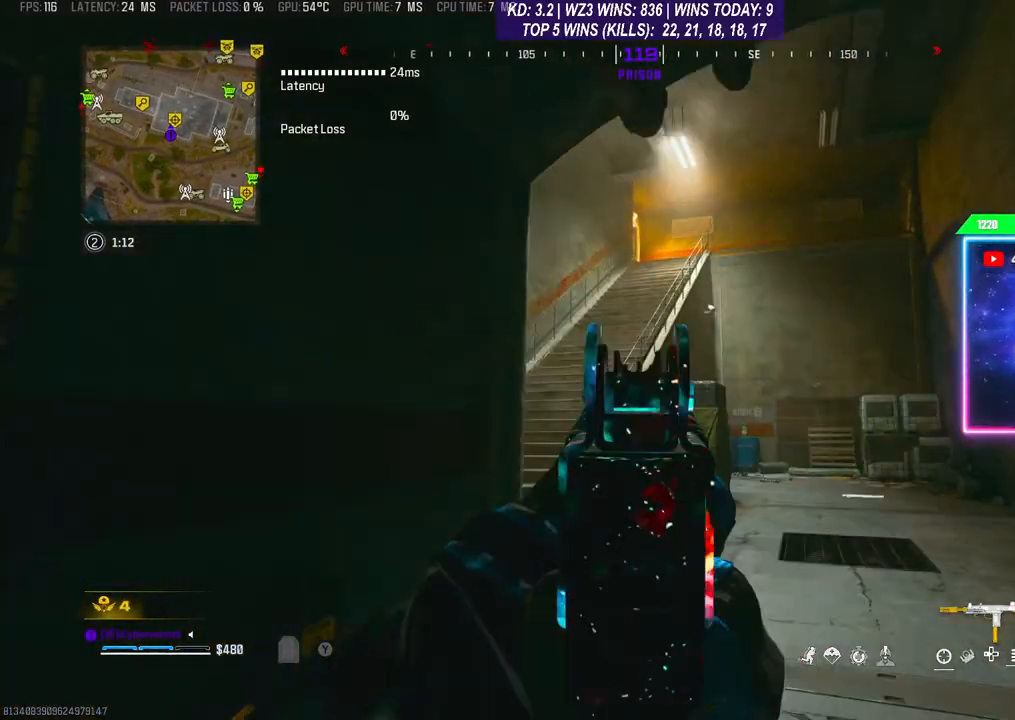
{"buttons": ["L2"], "left_stick": "up", "right_stick": "center", "events": []}
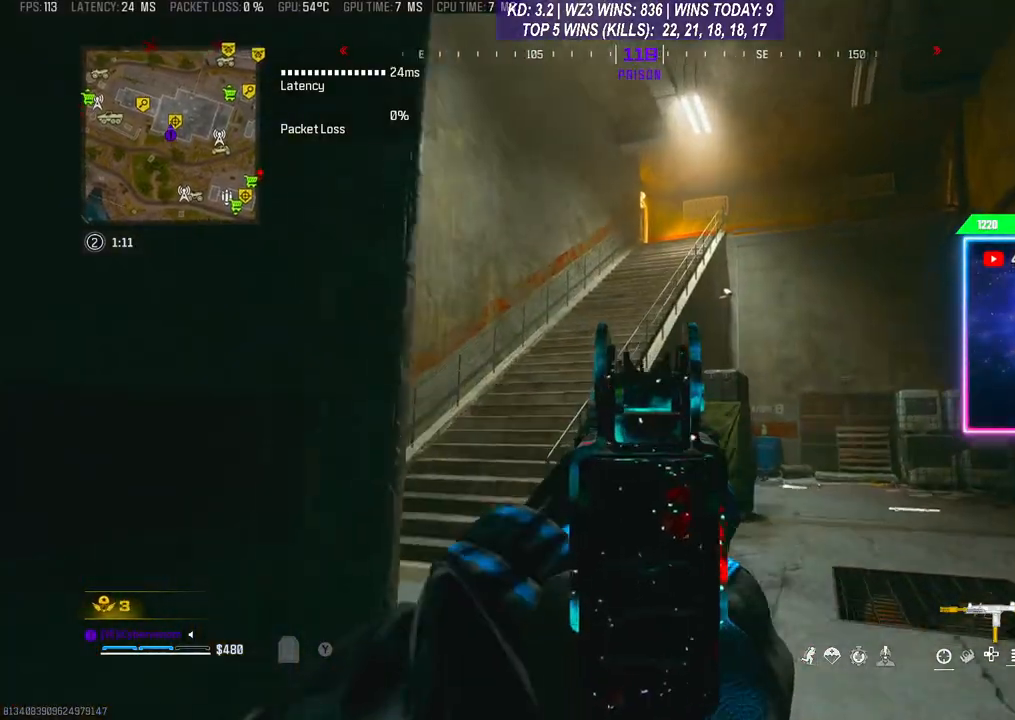
{"buttons": ["L2"], "left_stick": "up", "right_stick": "center", "events": []}